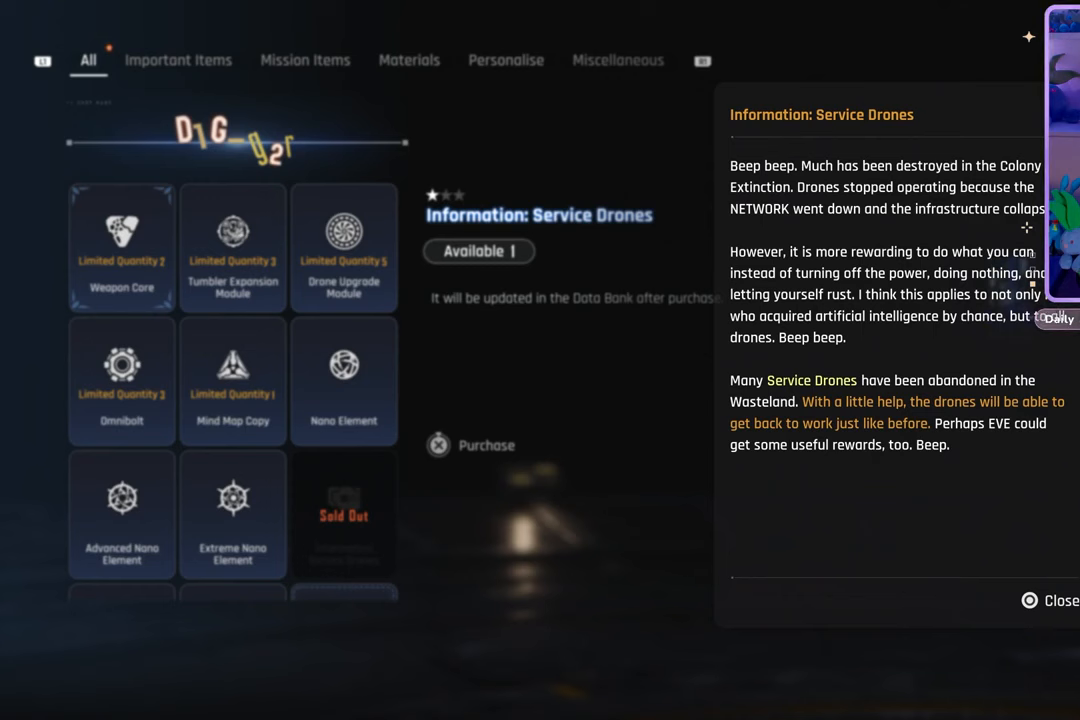
Gameplay with a controller (PlayStation layout); each line is a JSON object with the inputs held at the frame after it (dt_ms = milliseconds from this image to that frame). "events" lists button and stick changes between this image and that frame as [ms after this image, input, new state], when the widget could be followed in between. Not read: CROSS.
{"dt_ms": 500, "buttons": [], "left_stick": "center", "right_stick": "center", "events": []}
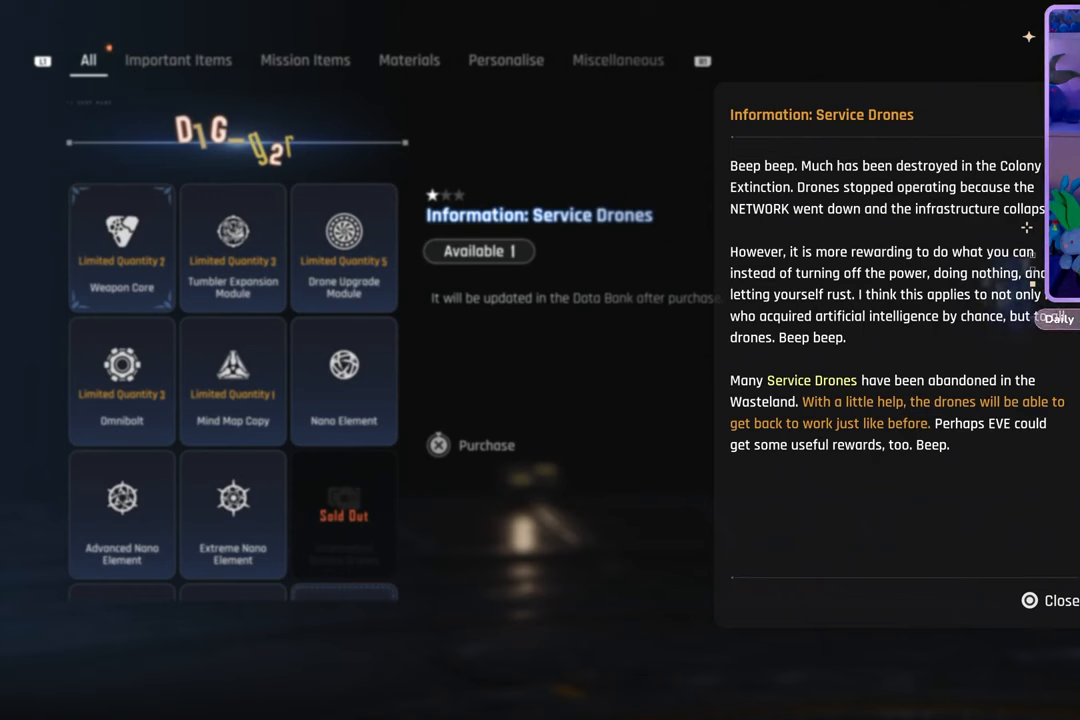
{"dt_ms": 500, "buttons": [], "left_stick": "center", "right_stick": "center", "events": []}
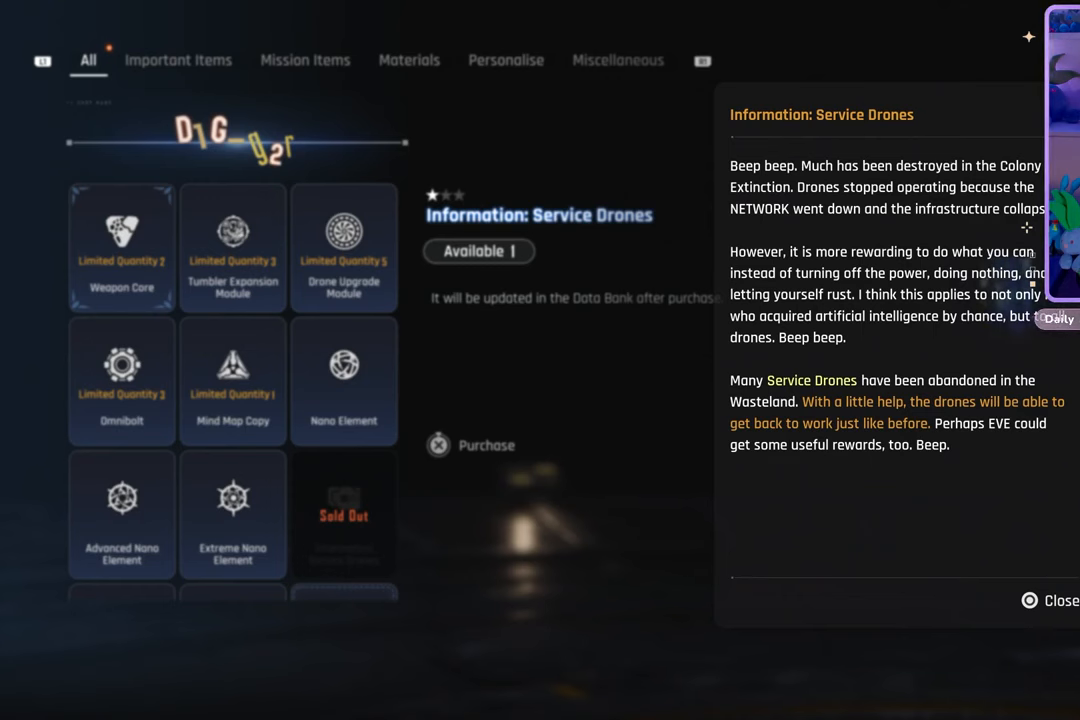
{"dt_ms": 1000, "buttons": [], "left_stick": "center", "right_stick": "center", "events": [[500, "CIRCLE", "down"], [633, "CIRCLE", "up"]]}
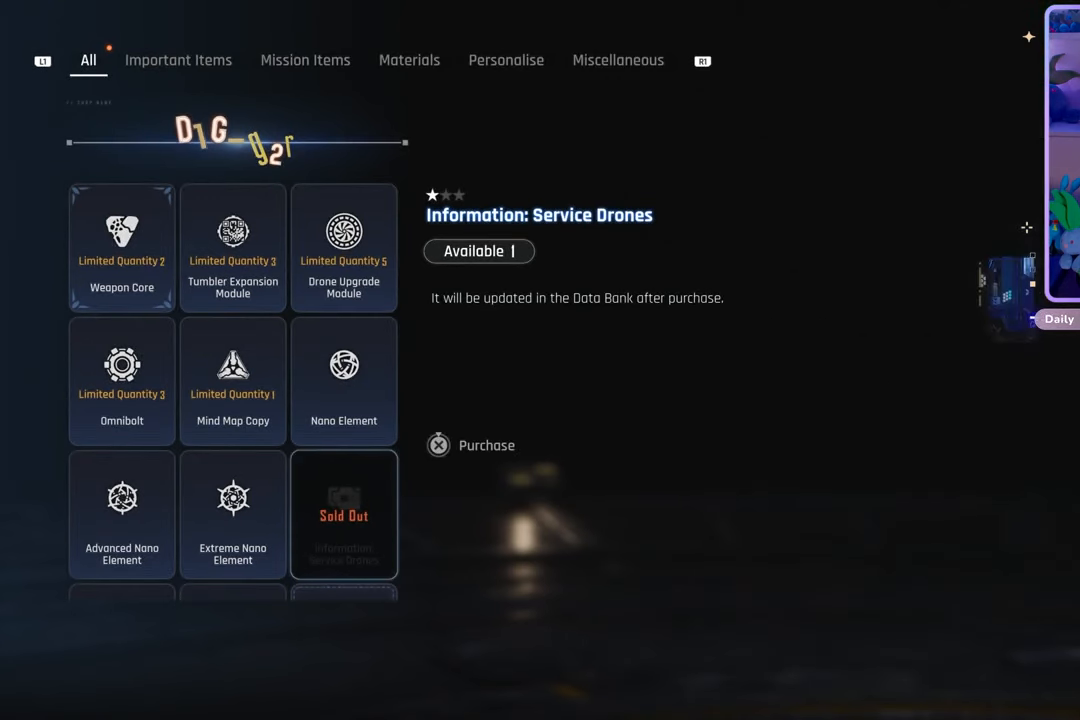
{"dt_ms": 500, "buttons": [], "left_stick": "center", "right_stick": "center", "events": [[300, "DPAD_DOWN", "down"], [467, "DPAD_DOWN", "up"]]}
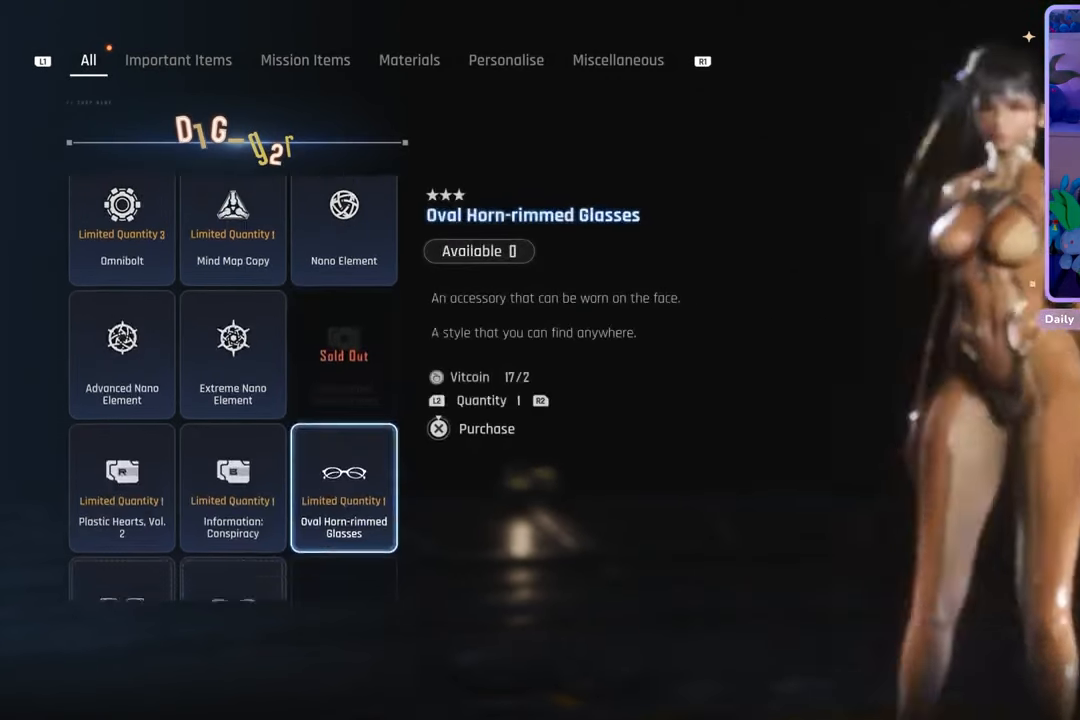
{"dt_ms": 500, "buttons": [], "left_stick": "center", "right_stick": "center", "events": []}
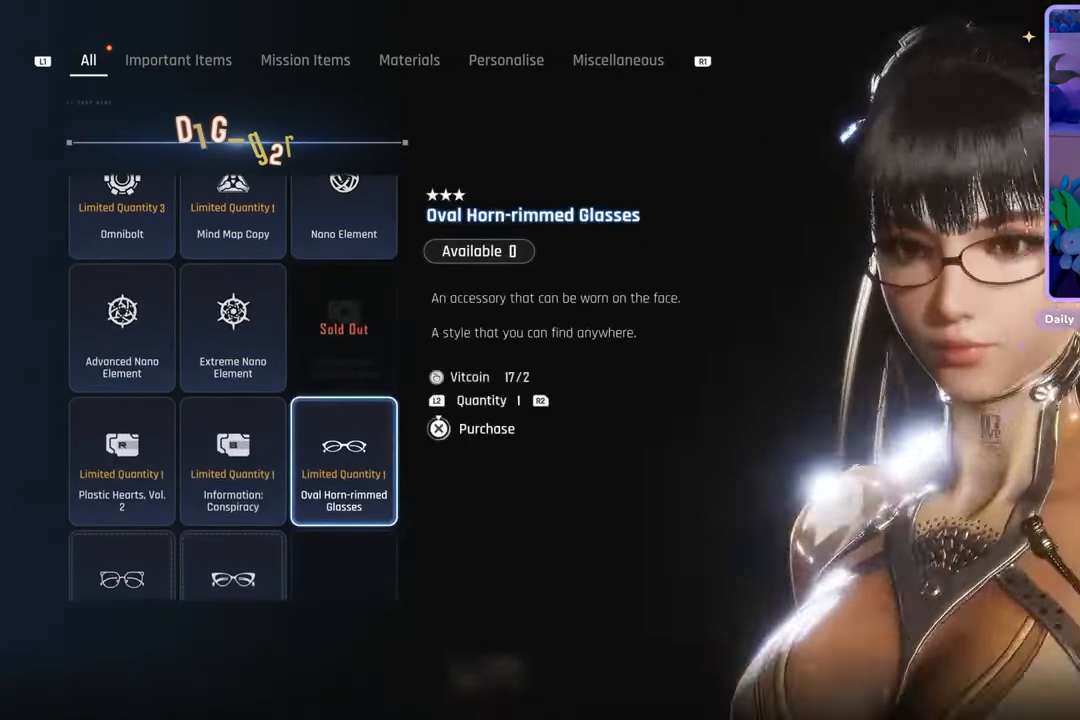
{"dt_ms": 500, "buttons": [], "left_stick": "center", "right_stick": "center", "events": []}
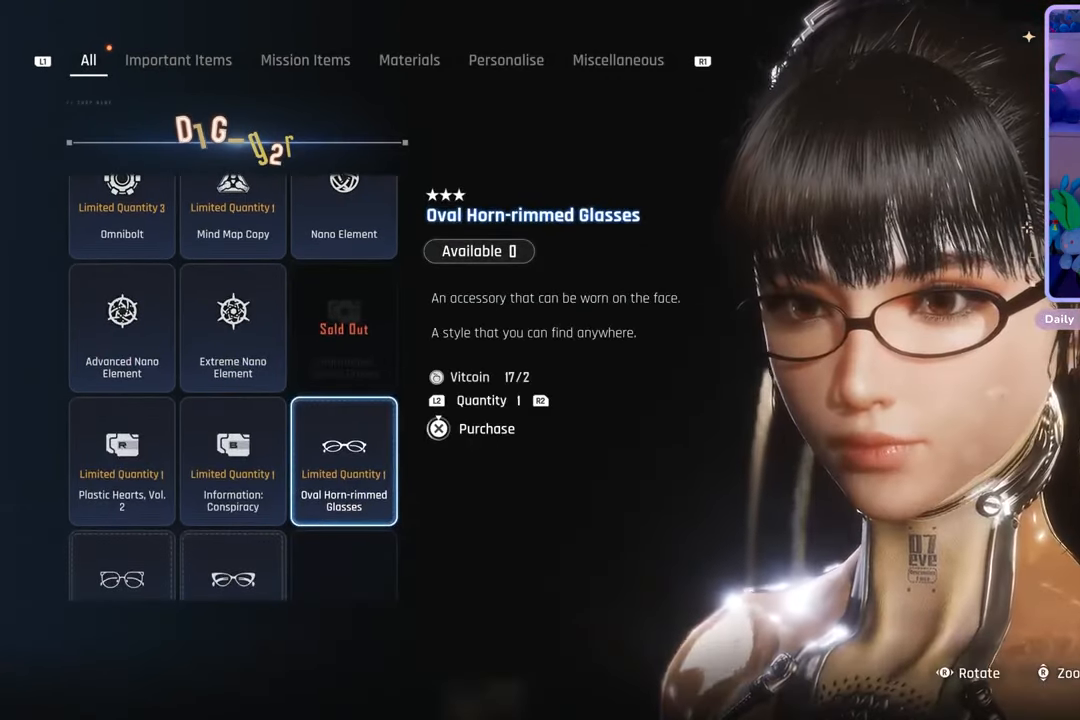
{"dt_ms": 500, "buttons": [], "left_stick": "center", "right_stick": "center", "events": [[200, "DPAD_LEFT", "down"], [367, "DPAD_LEFT", "up"]]}
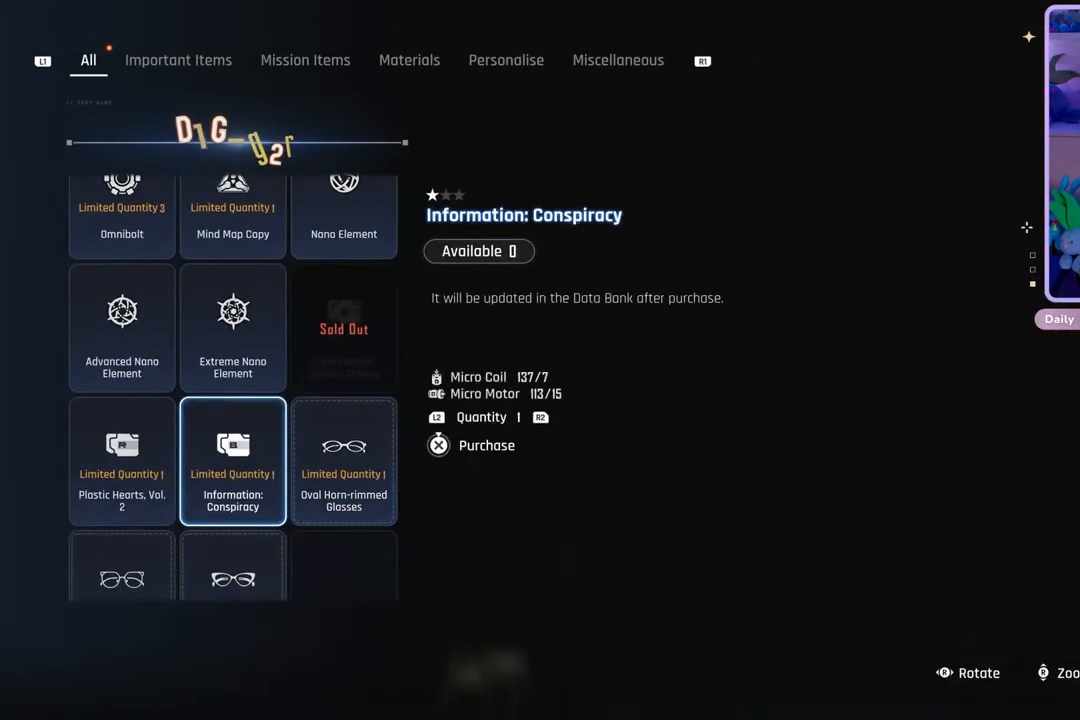
{"dt_ms": 500, "buttons": [], "left_stick": "center", "right_stick": "center", "events": []}
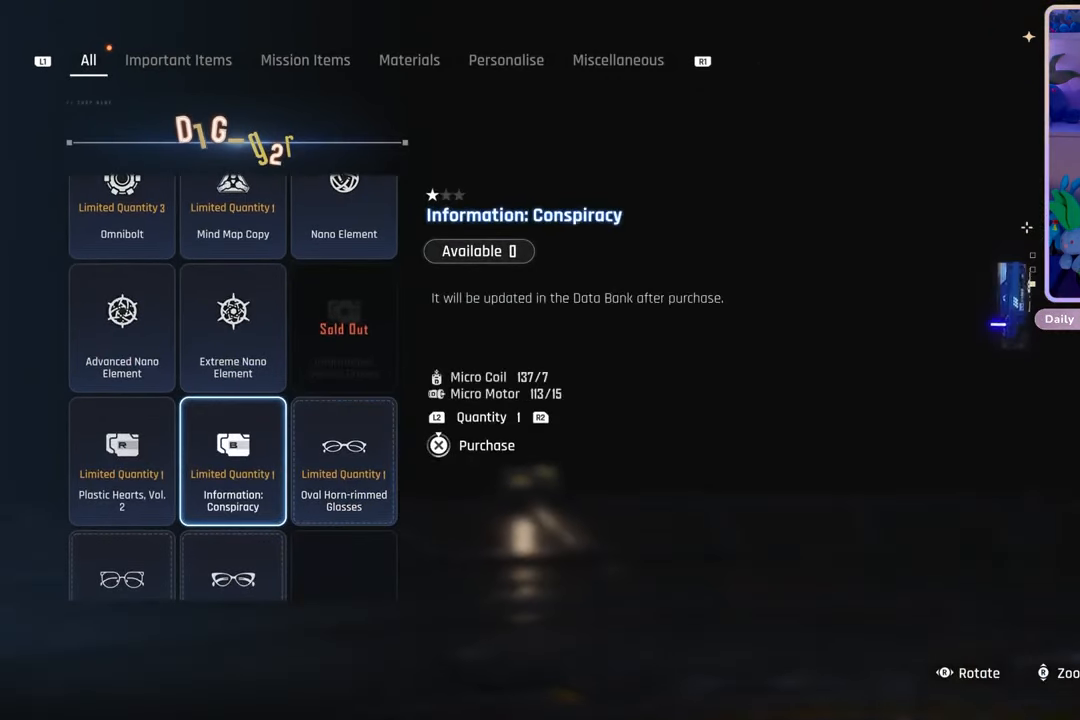
{"dt_ms": 500, "buttons": [], "left_stick": "center", "right_stick": "center", "events": []}
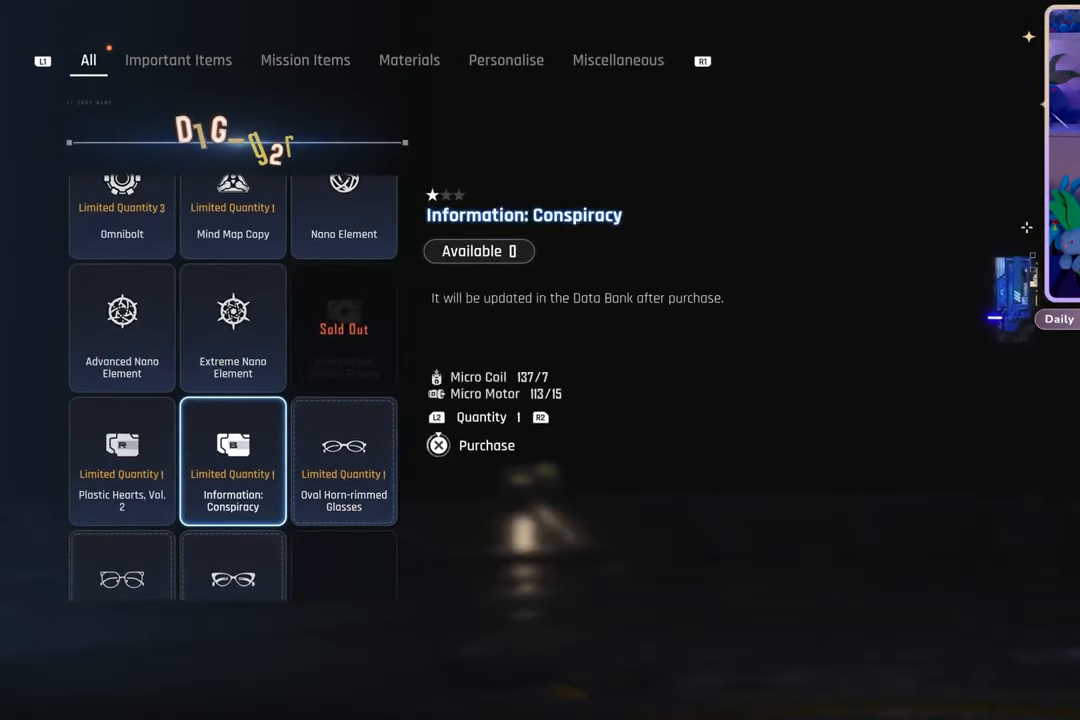
{"dt_ms": 500, "buttons": [], "left_stick": "center", "right_stick": "center", "events": [[367, "DPAD_LEFT", "down"], [500, "DPAD_LEFT", "up"]]}
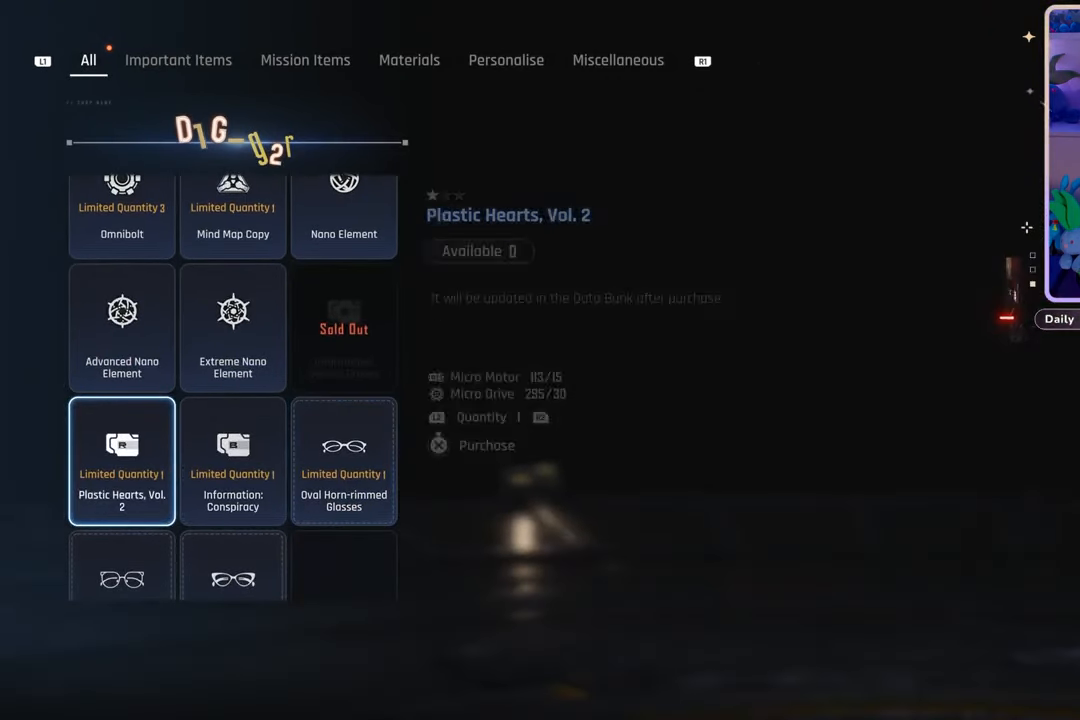
{"dt_ms": 500, "buttons": [], "left_stick": "center", "right_stick": "center", "events": []}
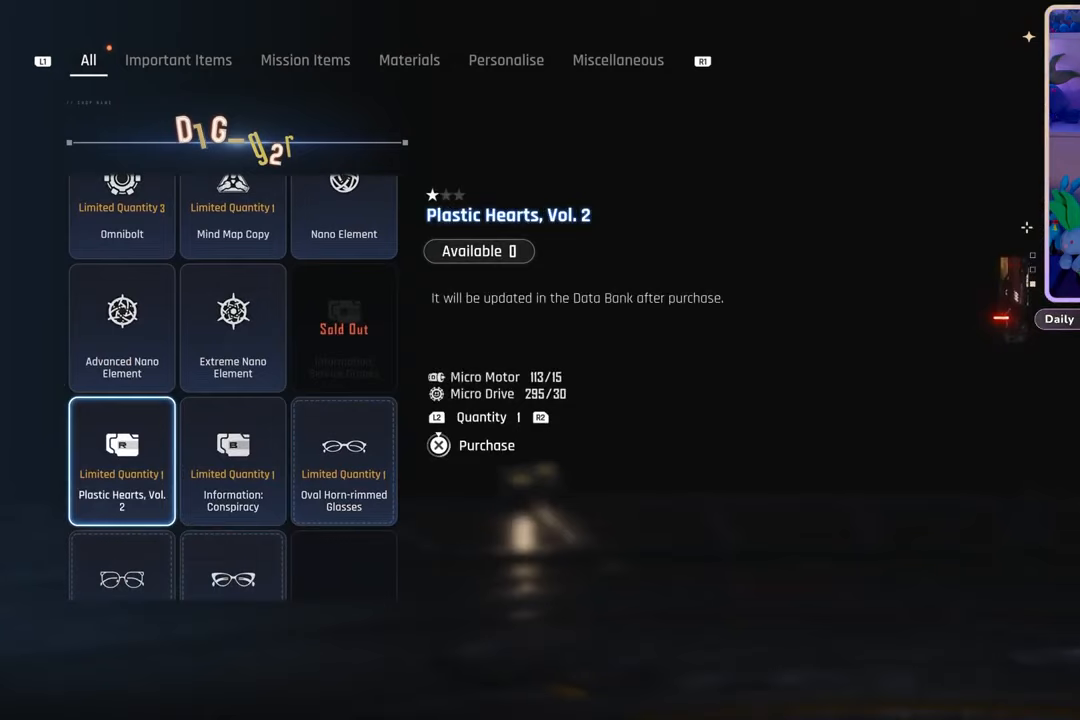
{"dt_ms": 500, "buttons": [], "left_stick": "center", "right_stick": "center", "events": []}
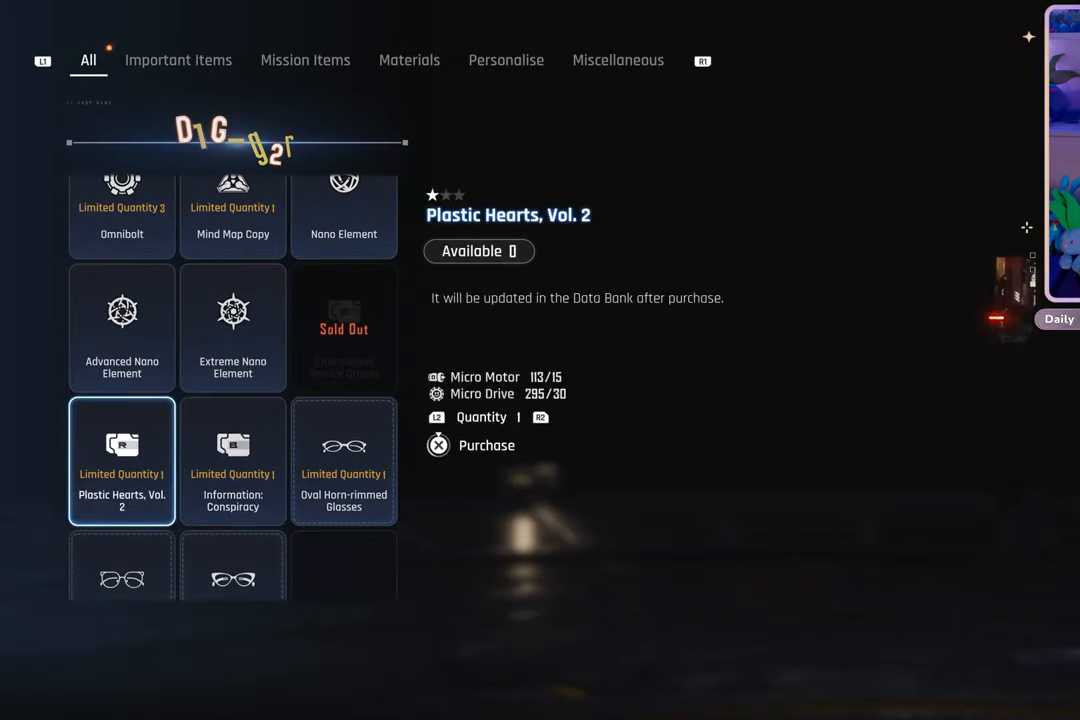
{"dt_ms": 500, "buttons": [], "left_stick": "center", "right_stick": "center", "events": [[367, "DPAD_RIGHT", "down"], [467, "DPAD_RIGHT", "up"]]}
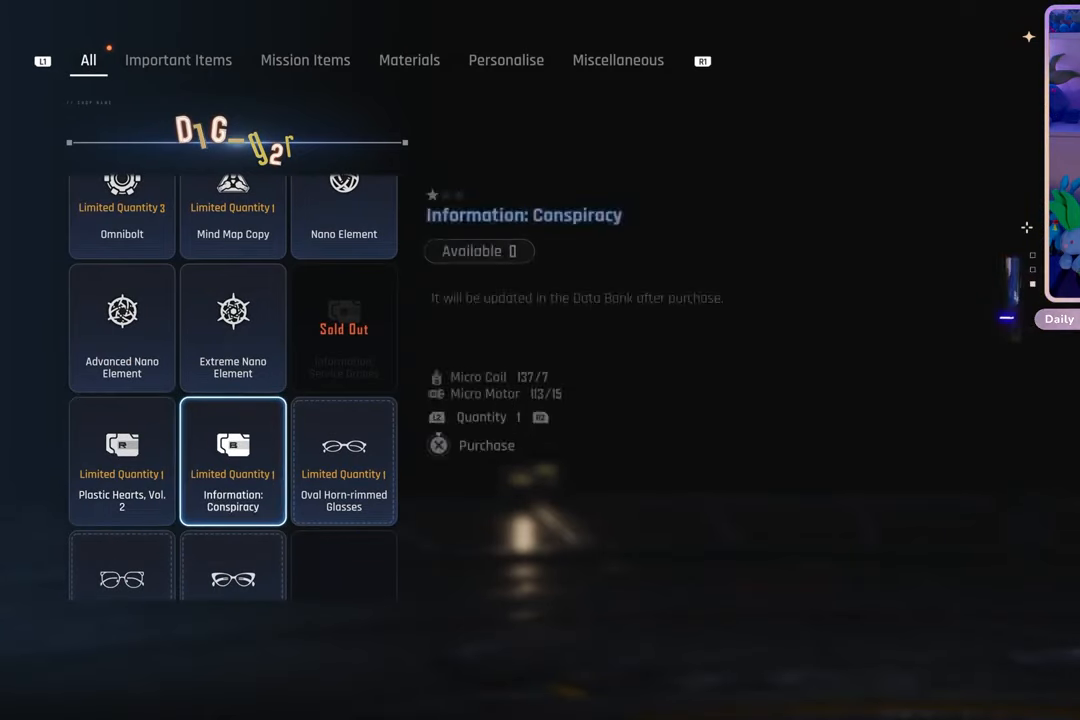
{"dt_ms": 500, "buttons": [], "left_stick": "center", "right_stick": "center", "events": [[33, "DPAD_RIGHT", "down"], [167, "DPAD_RIGHT", "up"]]}
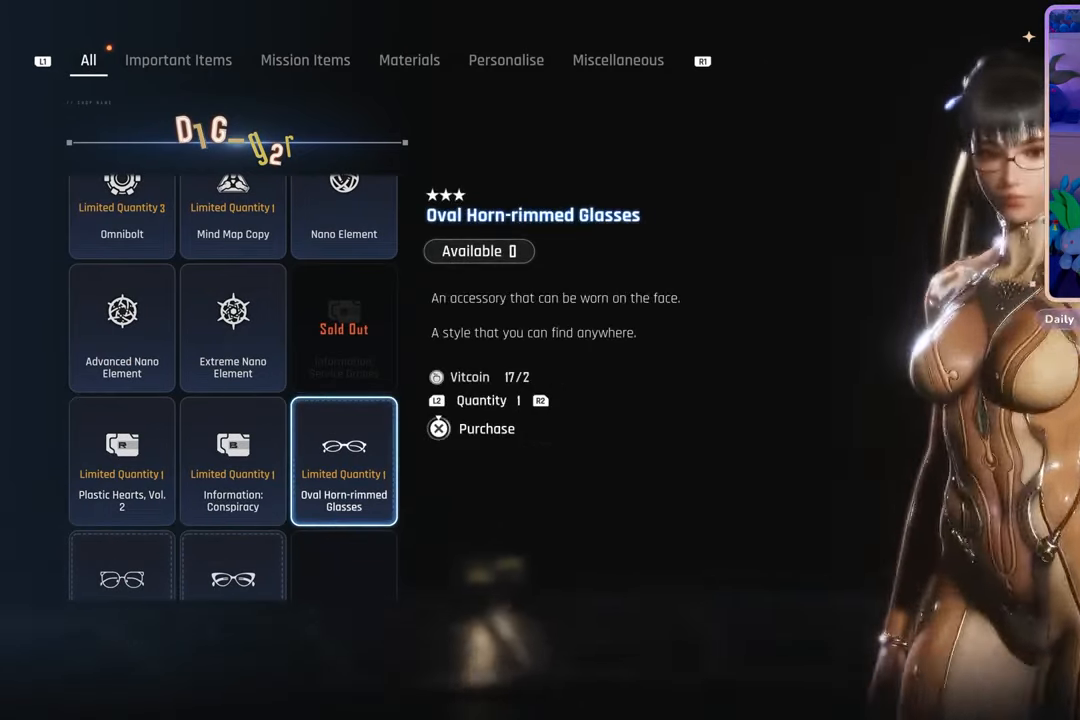
{"dt_ms": 500, "buttons": [], "left_stick": "center", "right_stick": "center", "events": []}
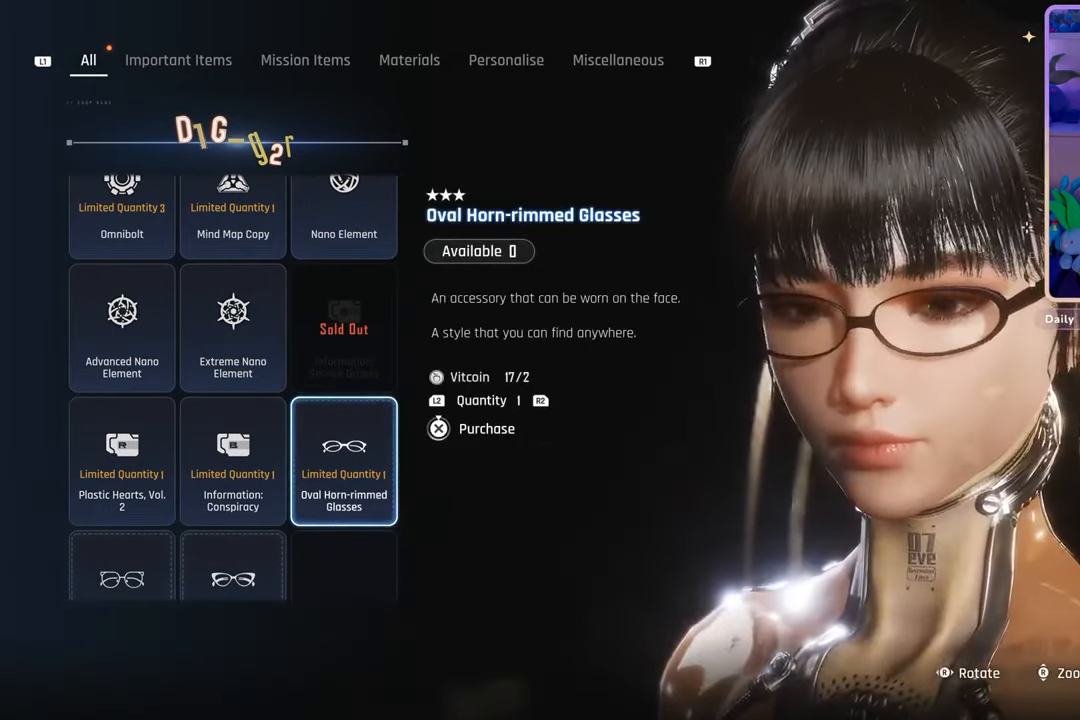
{"dt_ms": 500, "buttons": [], "left_stick": "center", "right_stick": "center", "events": [[100, "DPAD_DOWN", "down"], [233, "DPAD_DOWN", "up"]]}
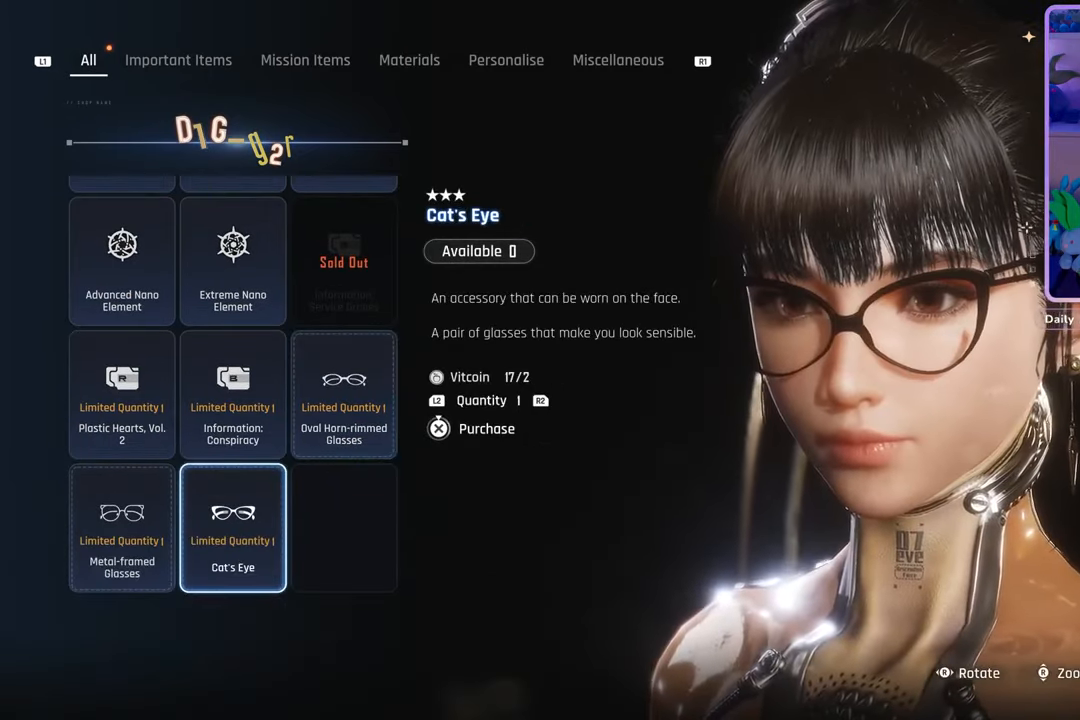
{"dt_ms": 500, "buttons": [], "left_stick": "center", "right_stick": "center", "events": [[267, "DPAD_LEFT", "down"], [400, "DPAD_LEFT", "up"]]}
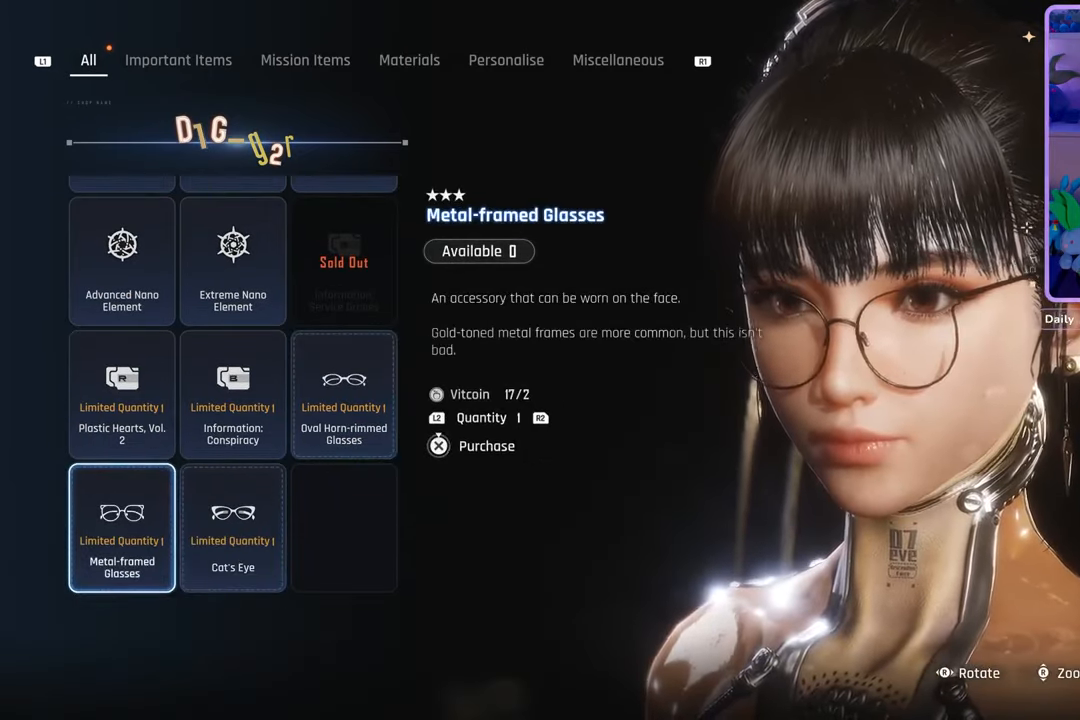
{"dt_ms": 500, "buttons": [], "left_stick": "center", "right_stick": "center", "events": [[233, "DPAD_RIGHT", "down"], [367, "DPAD_RIGHT", "up"]]}